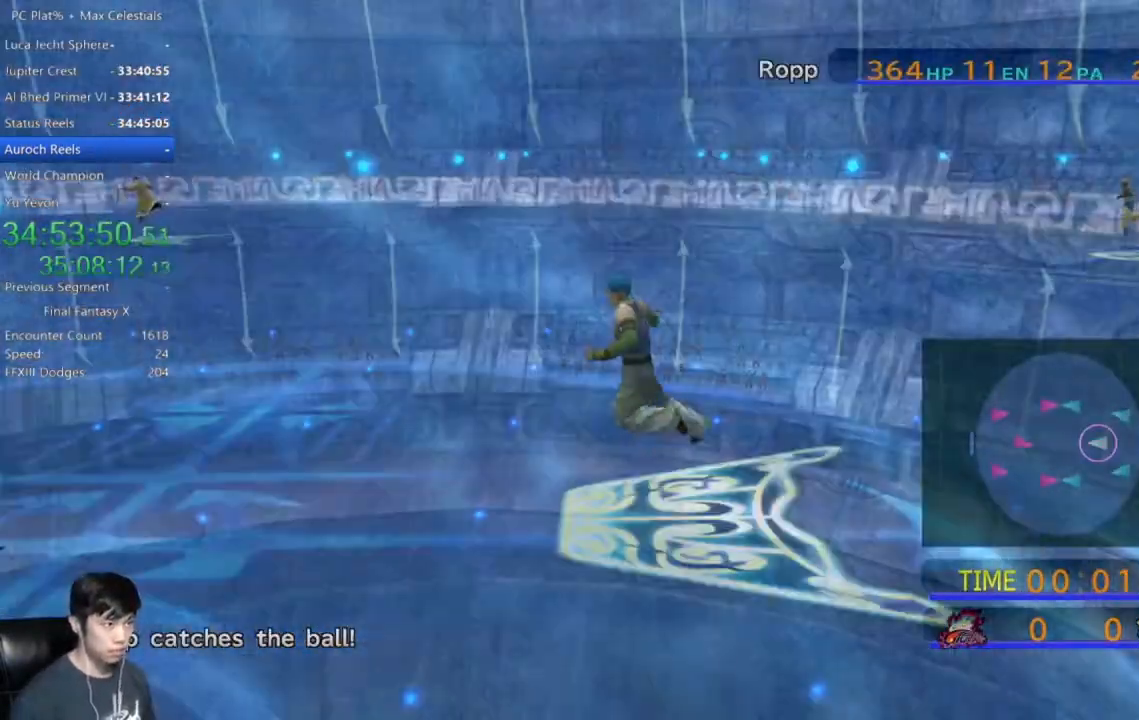
Gameplay with a controller (Xbox layout); each line is a JSON object with the inputs held at the frame after it. "events" lists button and stick changes between this image and that frame as [ms after this image, input, new state], when the widget could be followed in between.
{"buttons": ["X"], "left_stick": "center", "right_stick": "down-left", "events": []}
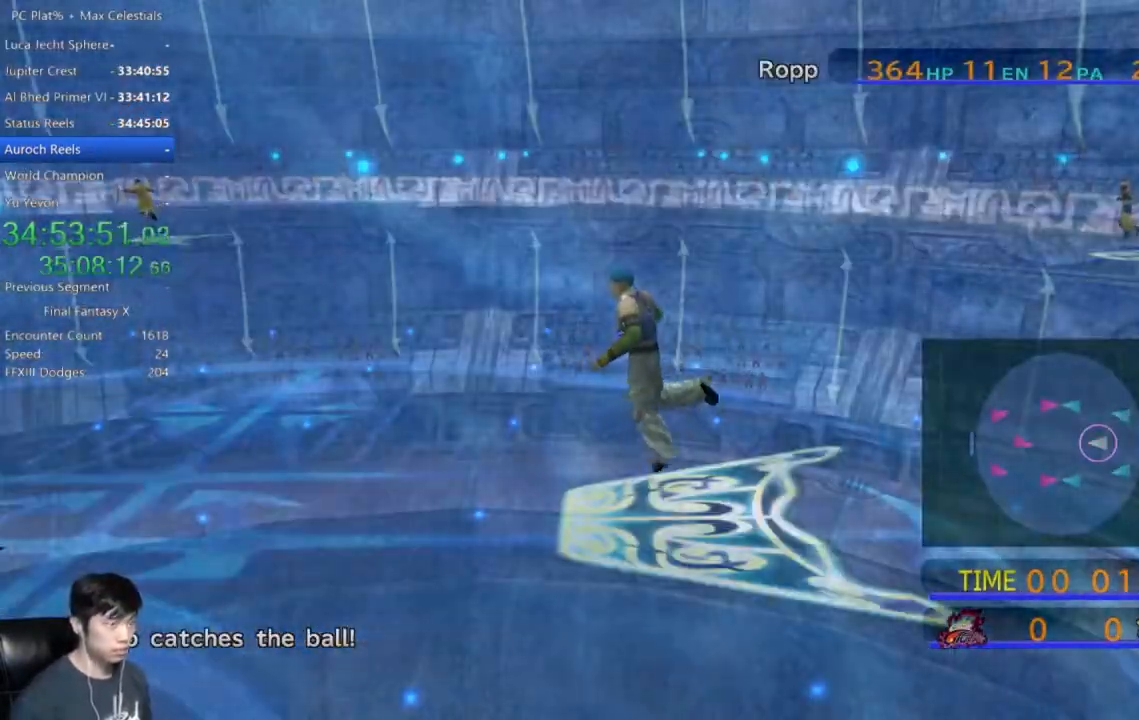
{"buttons": [], "left_stick": "center", "right_stick": "center", "events": [[267, "right_stick", "center"], [467, "X", "up"]]}
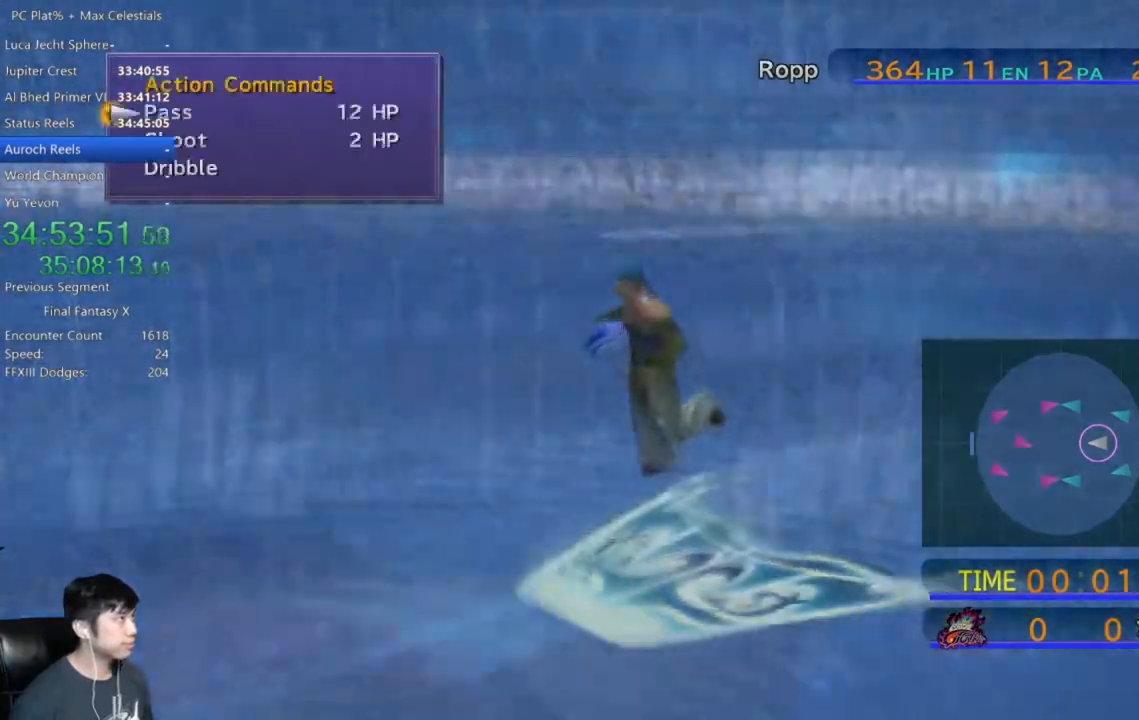
{"buttons": [], "left_stick": "center", "right_stick": "center", "events": [[67, "A", "down"], [167, "A", "up"], [234, "DPAD_UP", "down"], [401, "DPAD_UP", "up"]]}
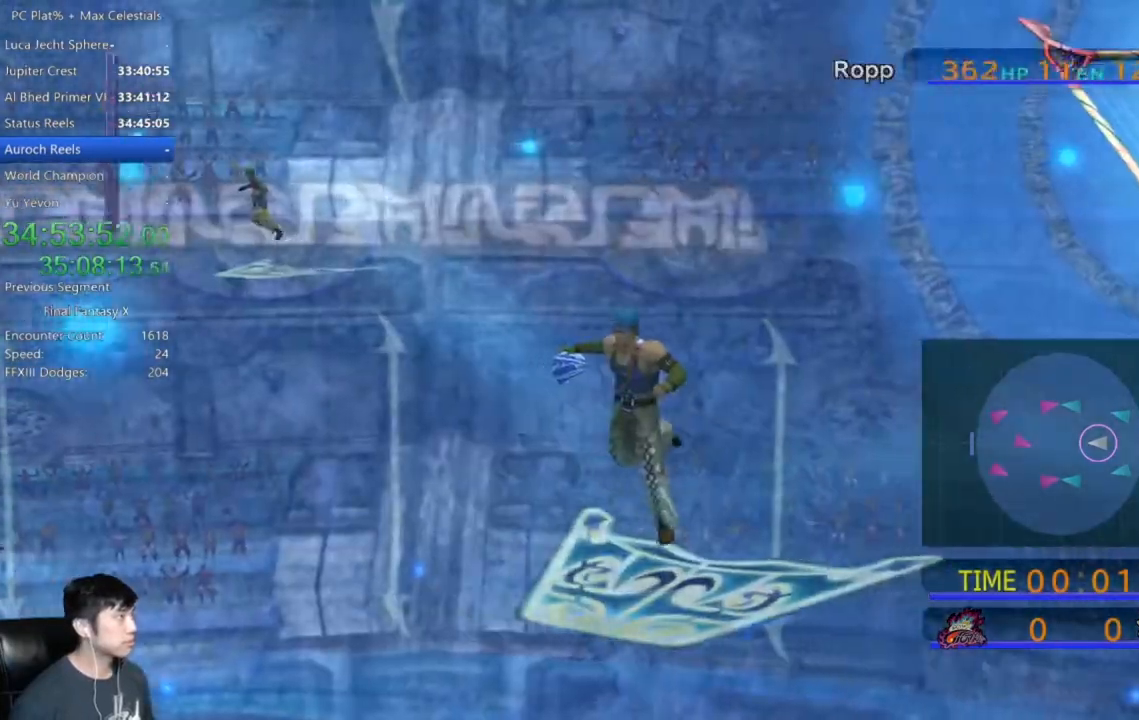
{"buttons": ["DPAD_UP"], "left_stick": "center", "right_stick": "center"}
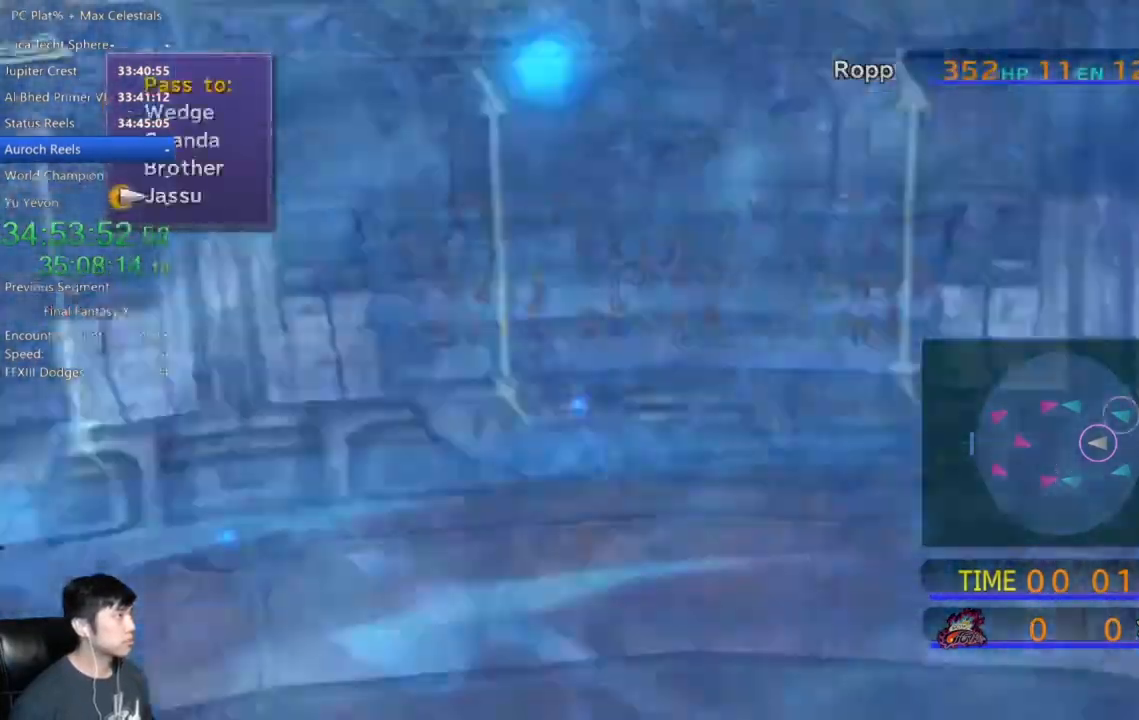
{"buttons": [], "left_stick": "center", "right_stick": "center", "events": [[67, "A", "down"], [67, "DPAD_UP", "up"], [167, "A", "up"]]}
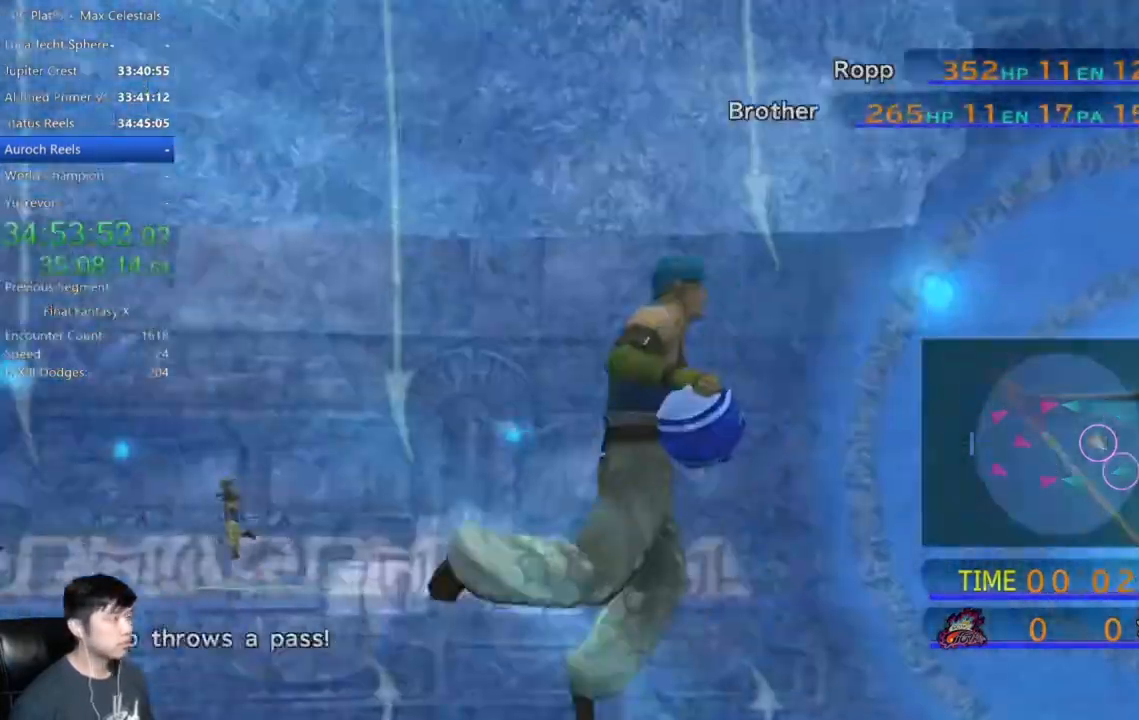
{"buttons": [], "left_stick": "center", "right_stick": "center", "events": []}
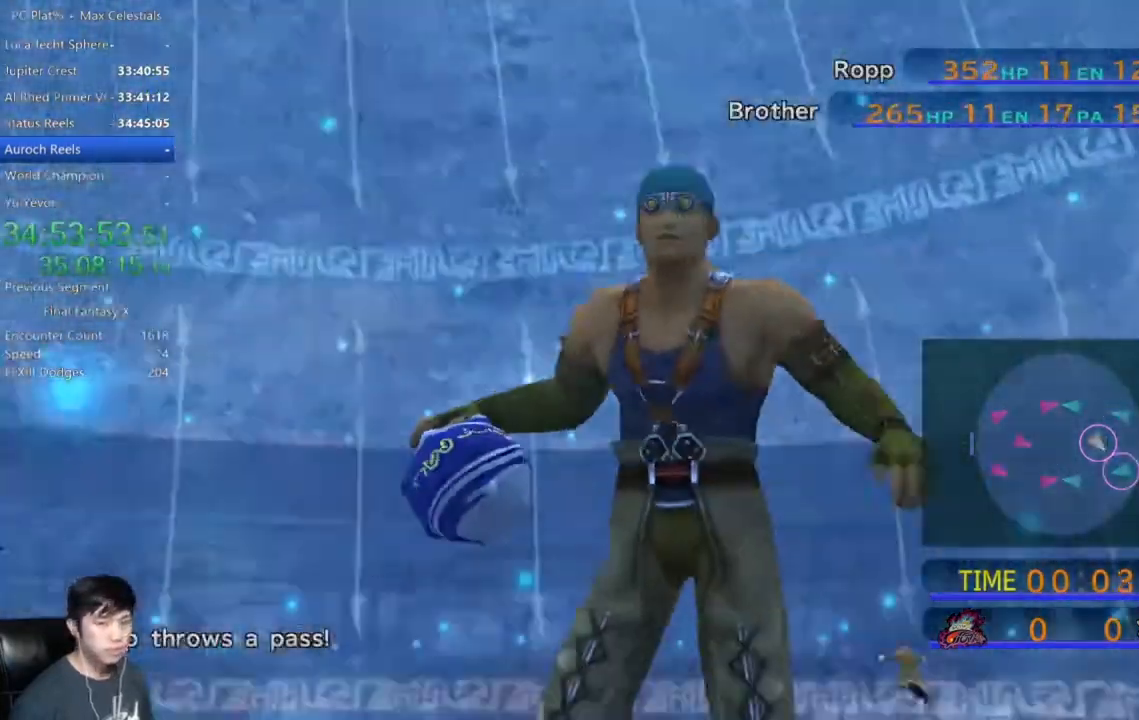
{"buttons": [], "left_stick": "center", "right_stick": "center"}
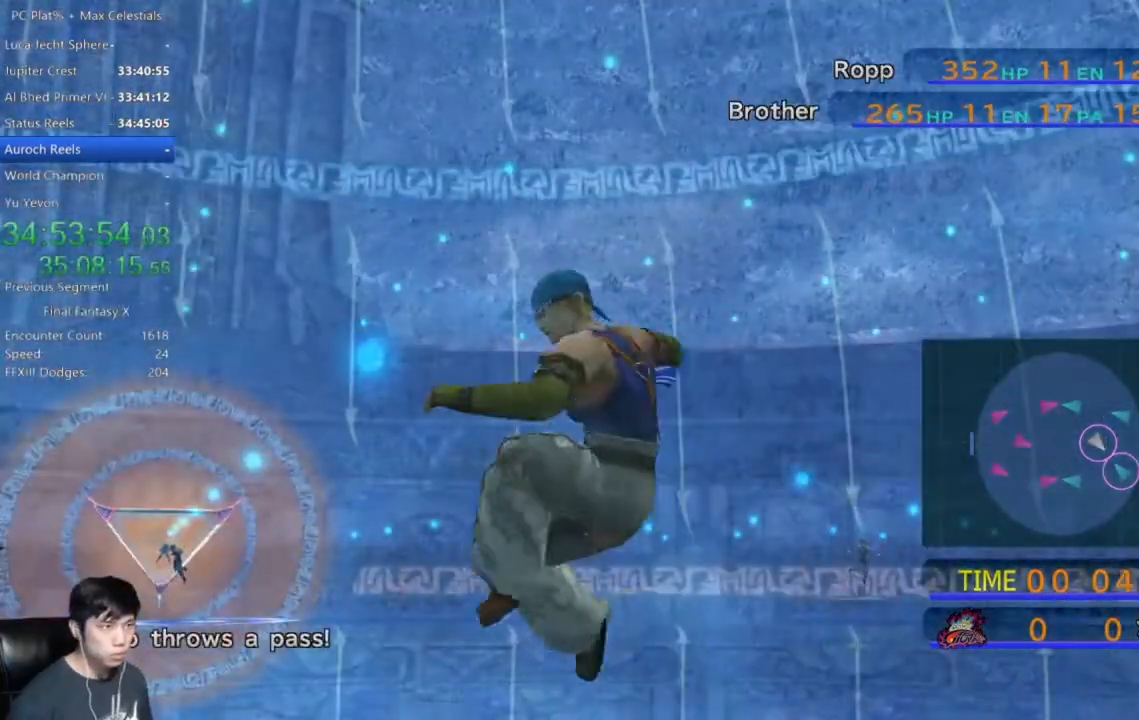
{"buttons": [], "left_stick": "center", "right_stick": "center", "events": []}
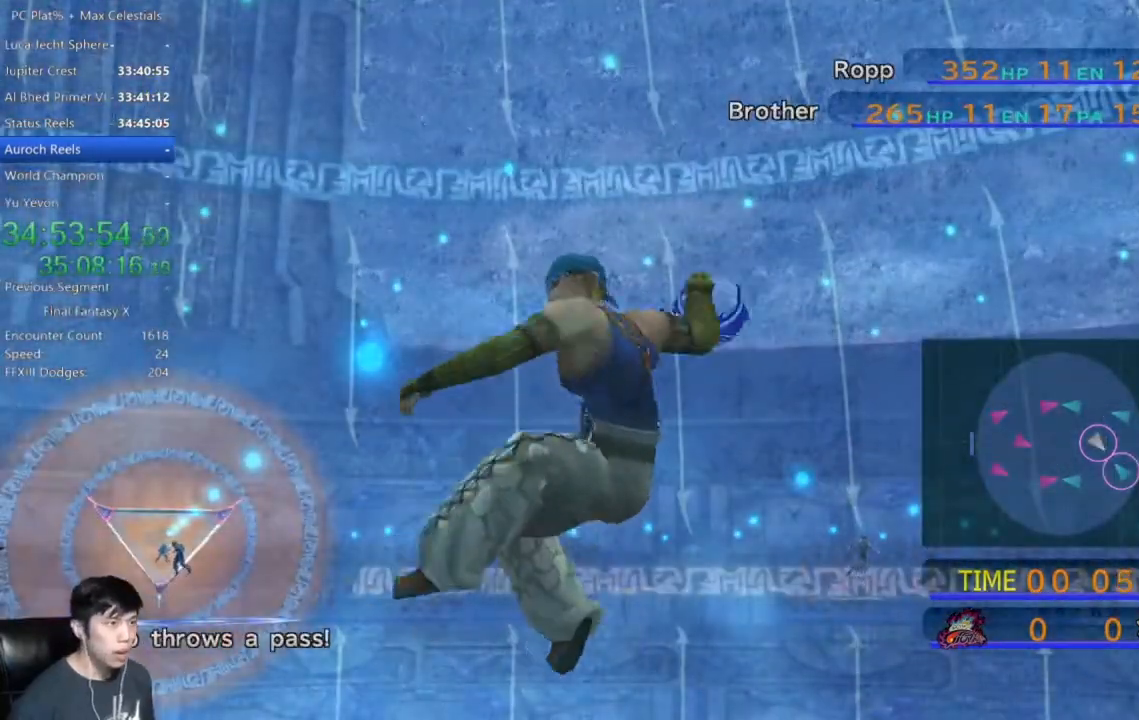
{"buttons": [], "left_stick": "center", "right_stick": "center", "events": []}
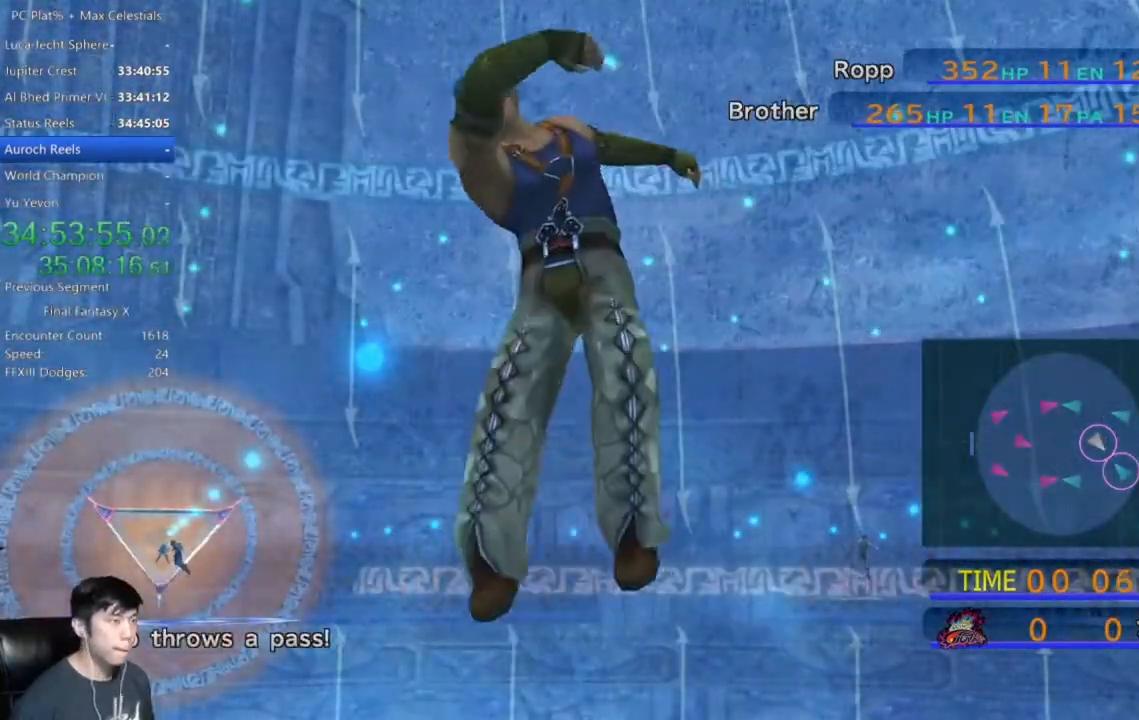
{"buttons": [], "left_stick": "center", "right_stick": "center", "events": []}
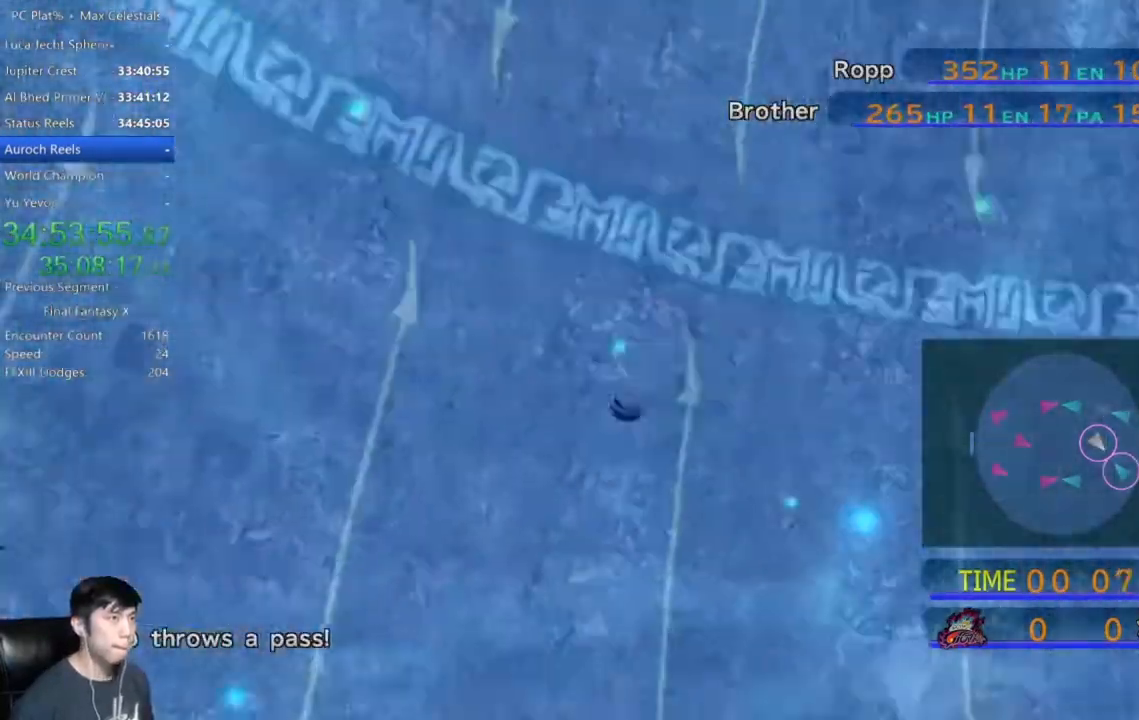
{"buttons": [], "left_stick": "down-right", "right_stick": "center", "events": [[467, "left_stick", "down-right"]]}
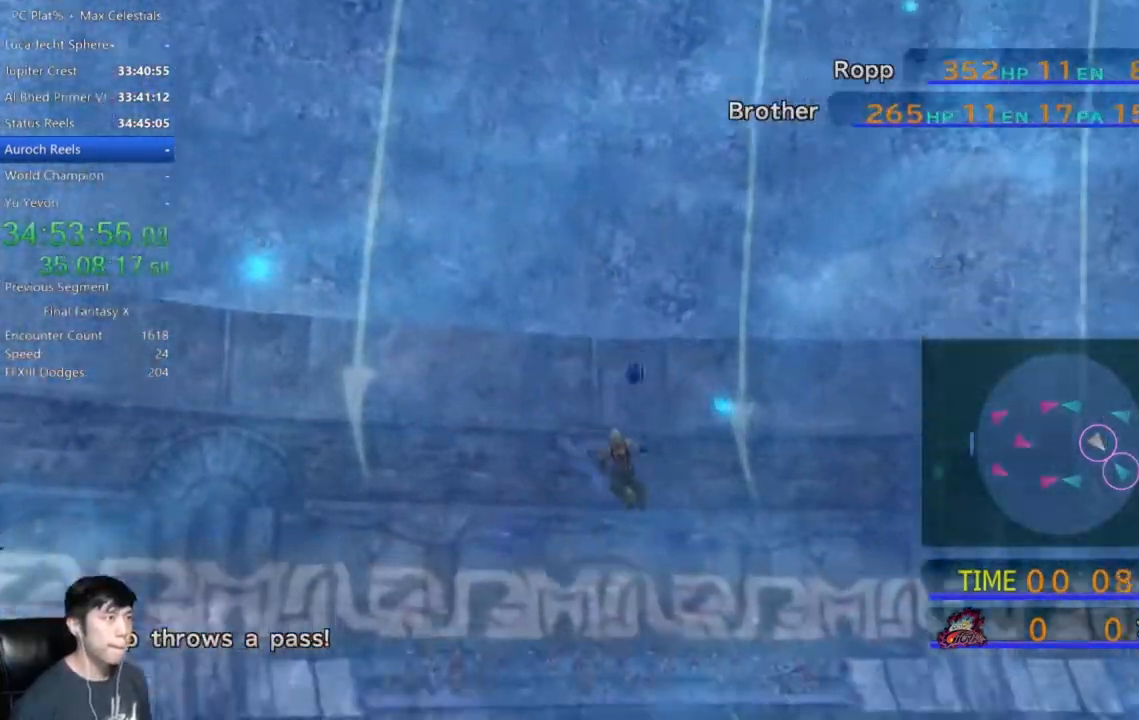
{"buttons": [], "left_stick": "down-right", "right_stick": "center", "events": []}
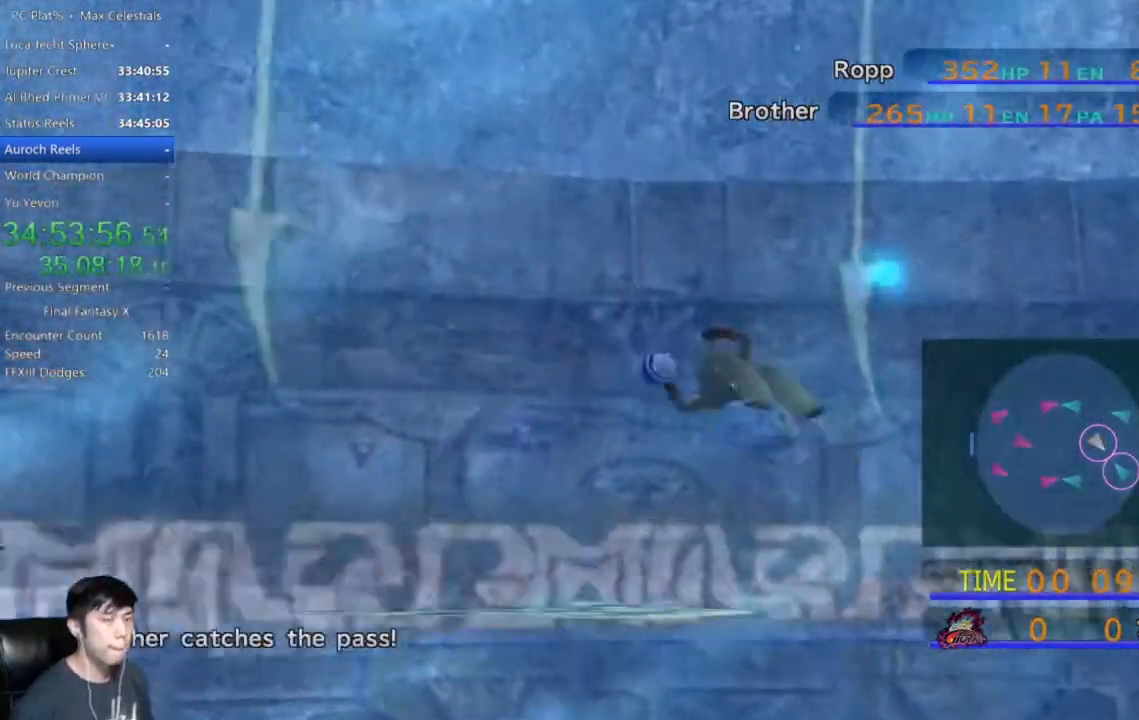
{"buttons": [], "left_stick": "down", "right_stick": "center", "events": [[34, "left_stick", "down"]]}
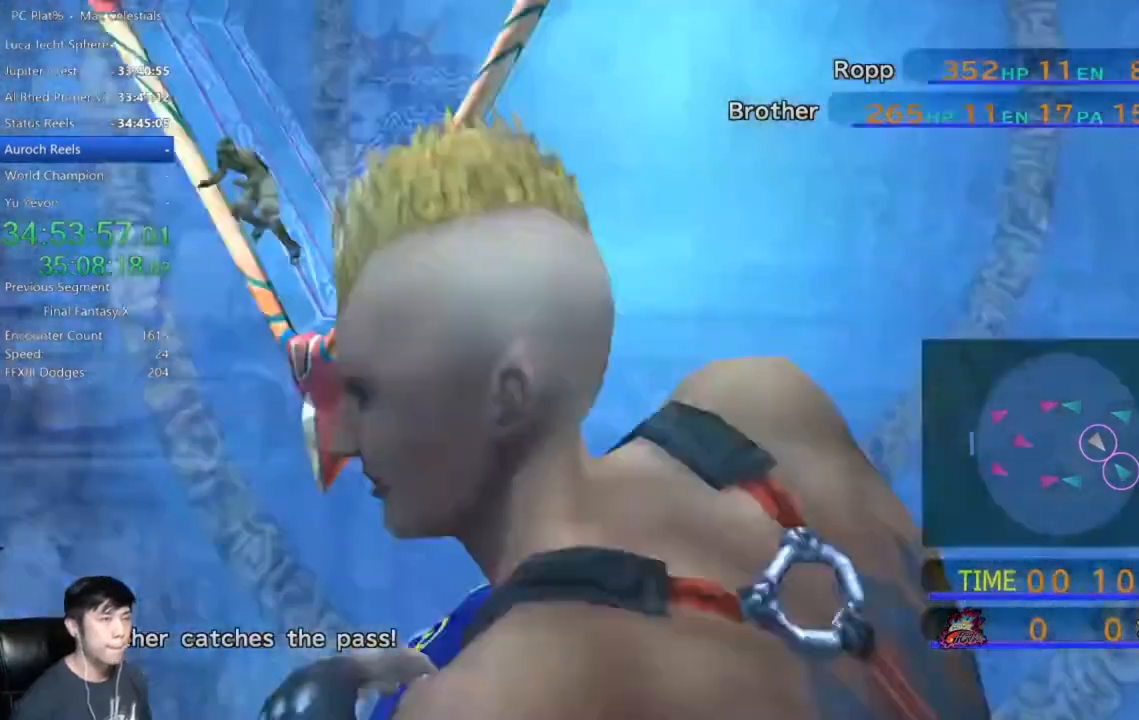
{"buttons": [], "left_stick": "down", "right_stick": "center", "events": []}
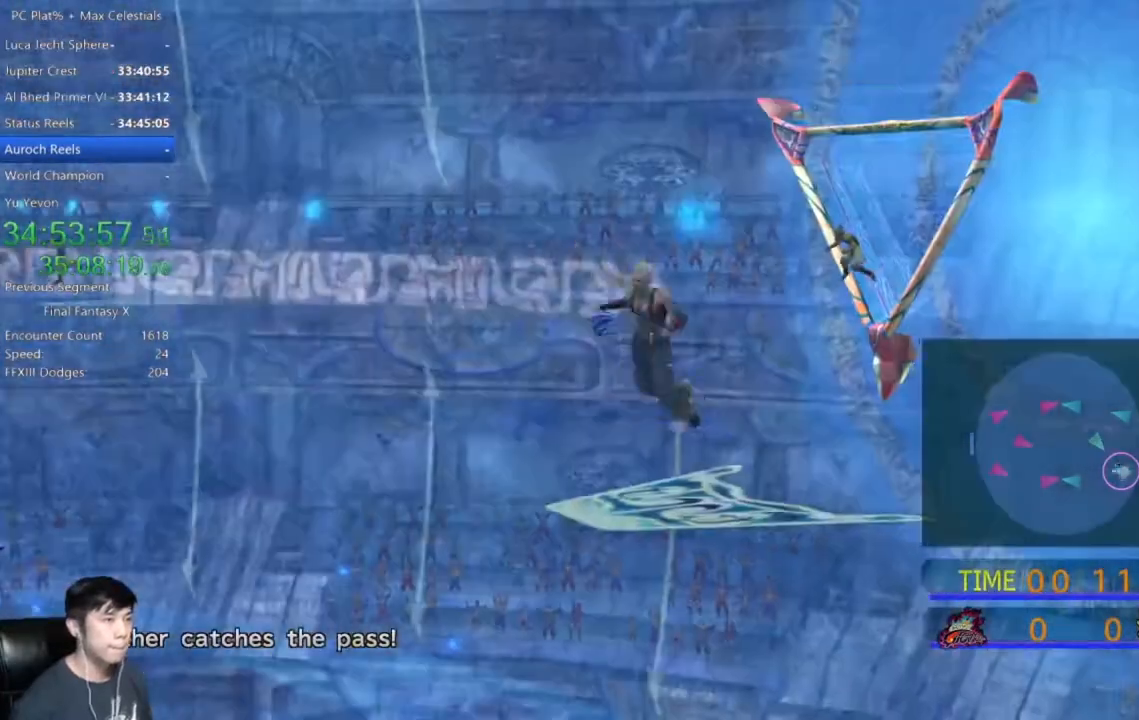
{"buttons": [], "left_stick": "down", "right_stick": "center", "events": []}
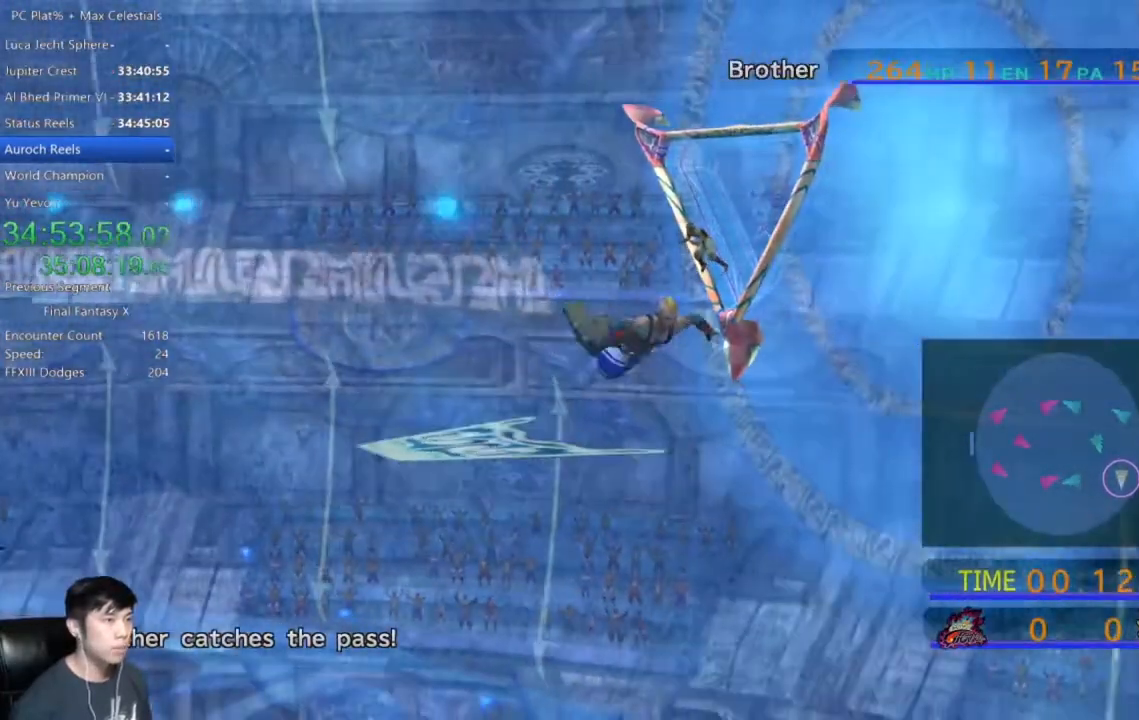
{"buttons": [], "left_stick": "down", "right_stick": "center", "events": []}
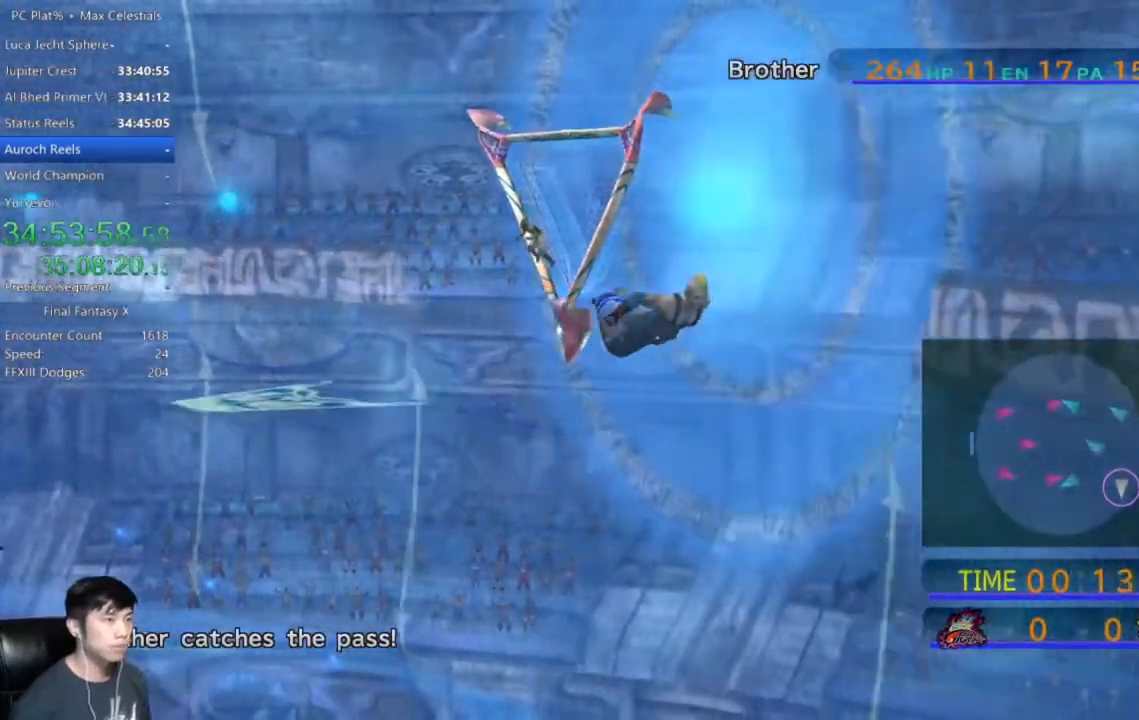
{"buttons": [], "left_stick": "down", "right_stick": "center", "events": []}
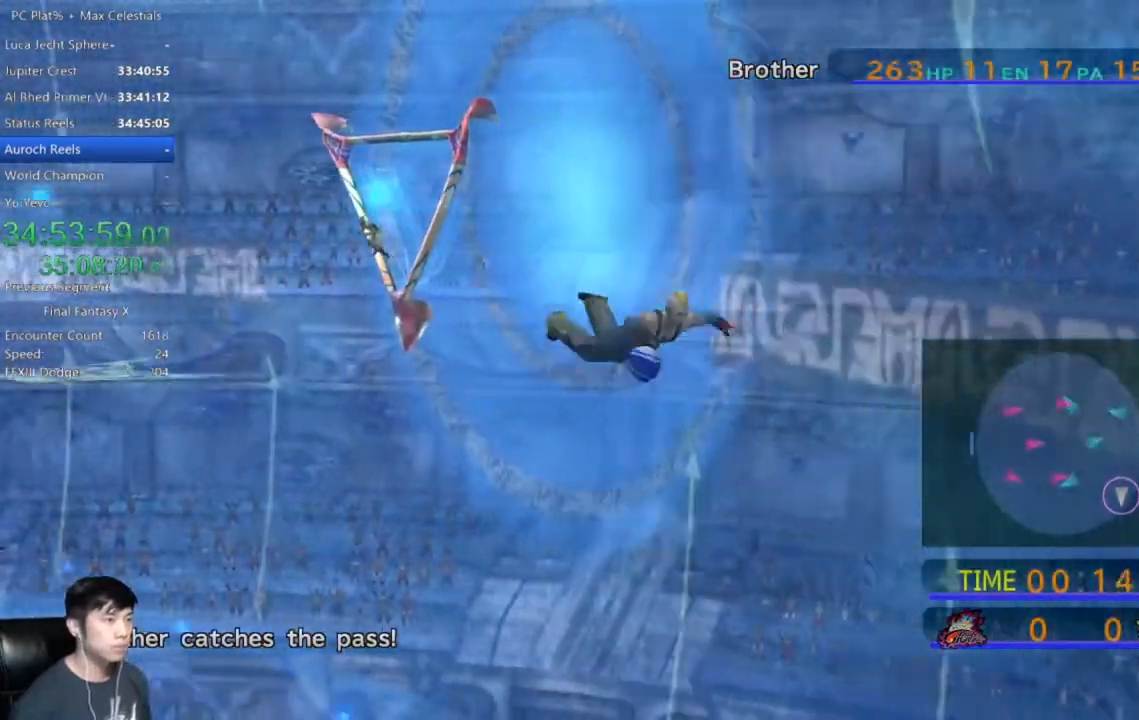
{"buttons": [], "left_stick": "down", "right_stick": "center", "events": []}
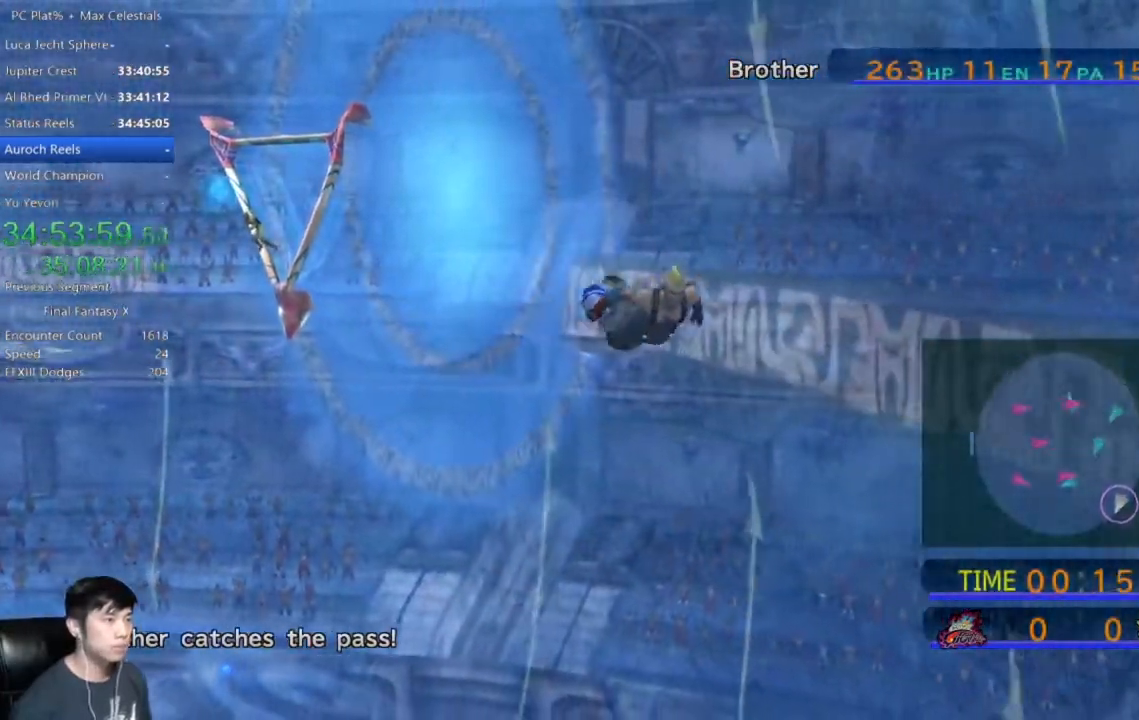
{"buttons": [], "left_stick": "down", "right_stick": "center", "events": []}
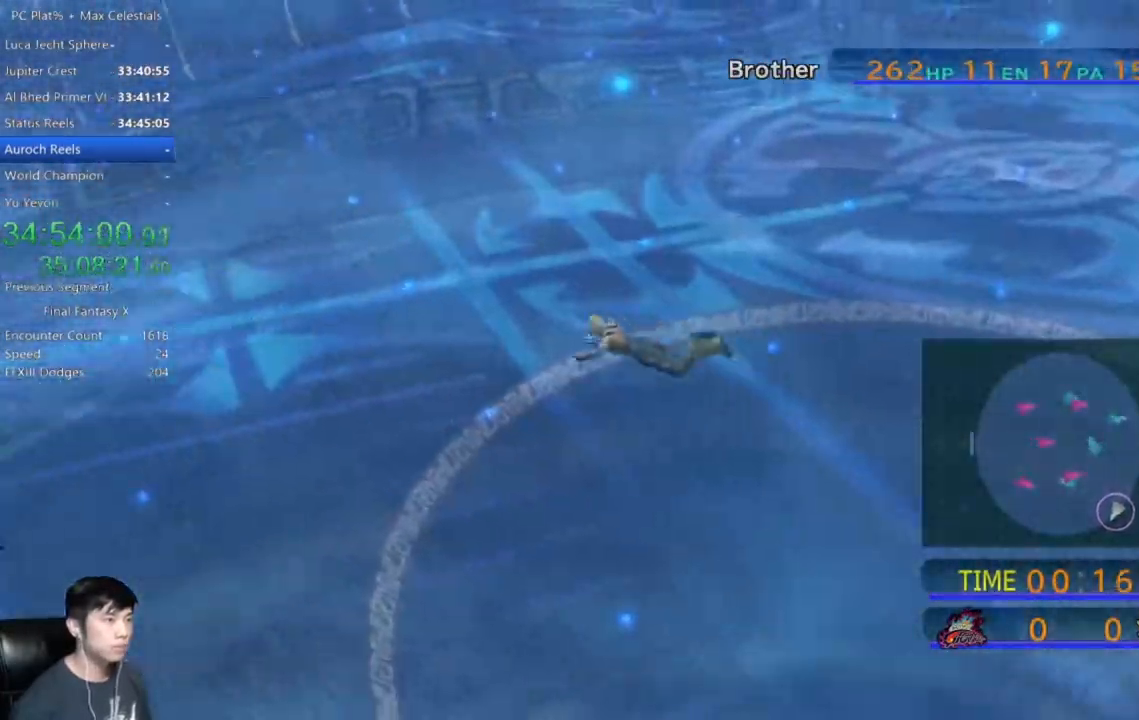
{"buttons": [], "left_stick": "down-left", "right_stick": "center", "events": [[367, "left_stick", "down-left"]]}
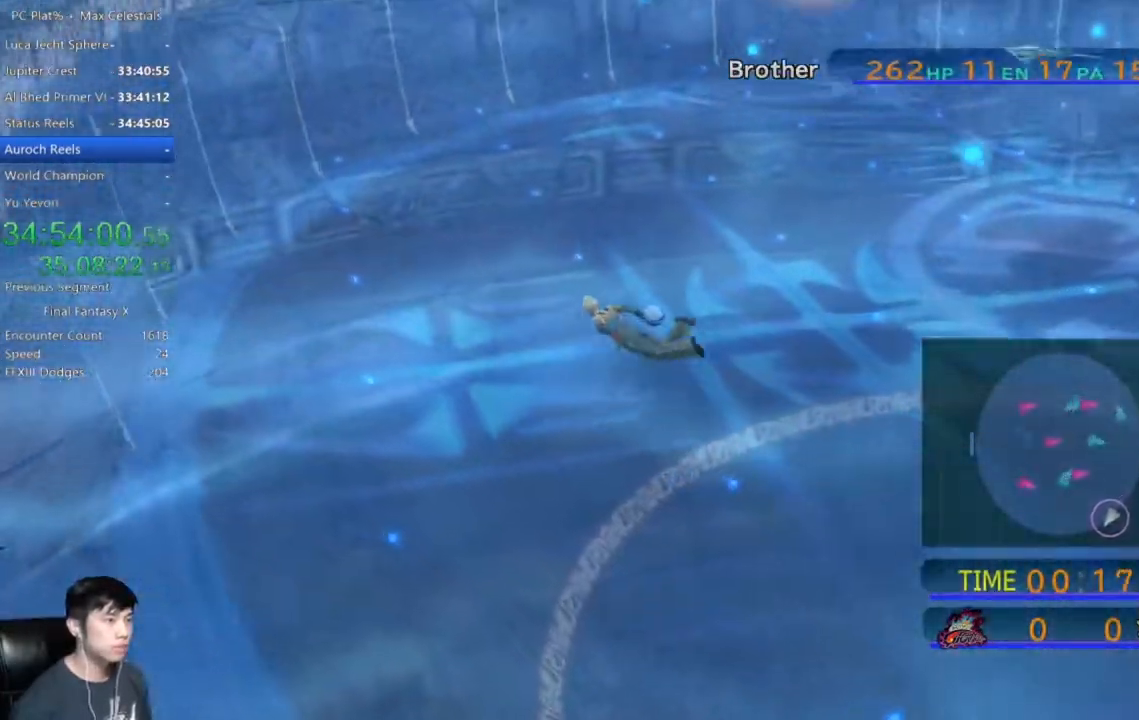
{"buttons": [], "left_stick": "down-left", "right_stick": "center", "events": []}
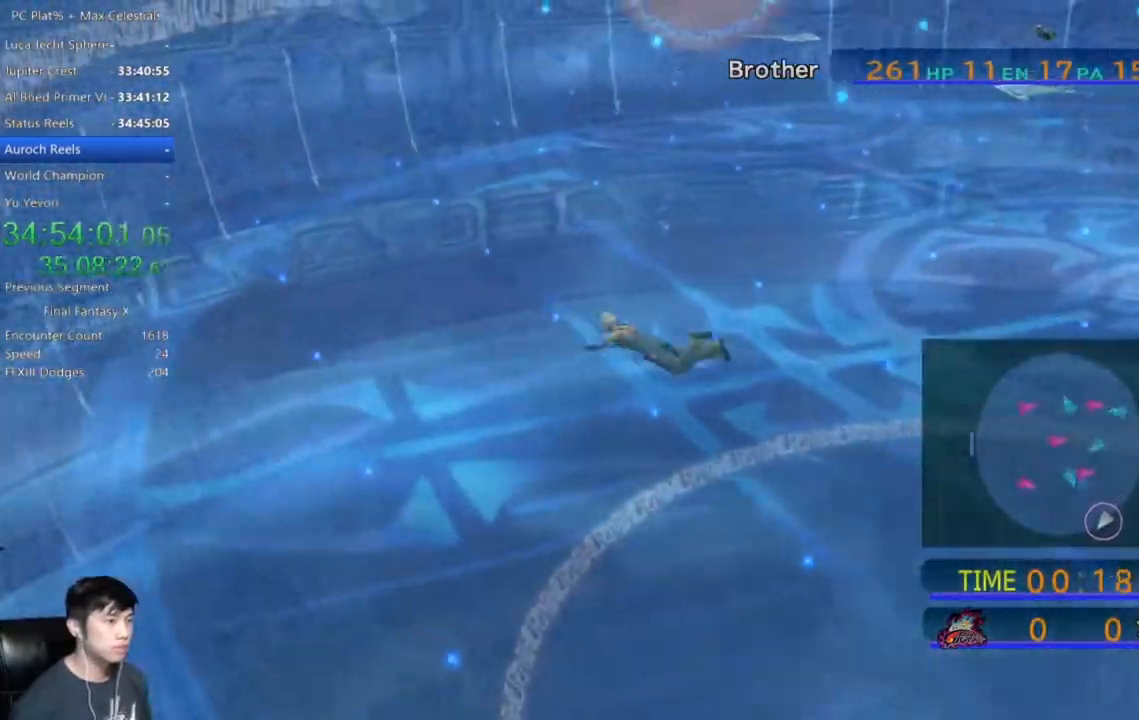
{"buttons": [], "left_stick": "down-left", "right_stick": "center", "events": []}
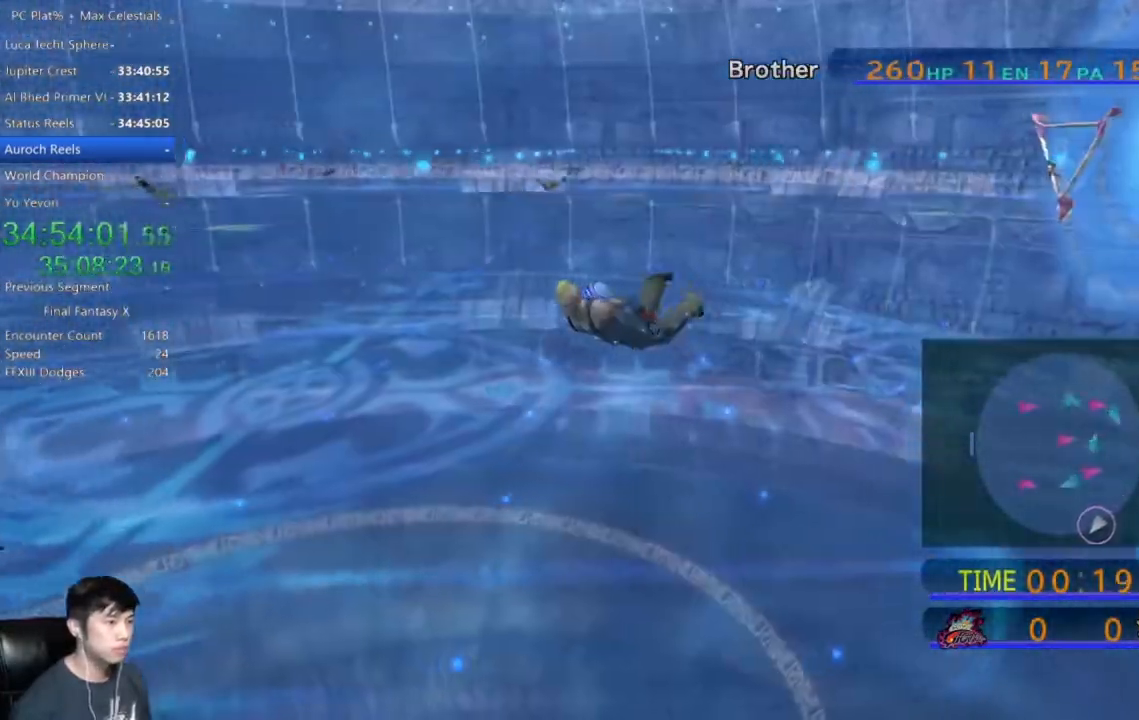
{"buttons": [], "left_stick": "down-left", "right_stick": "center"}
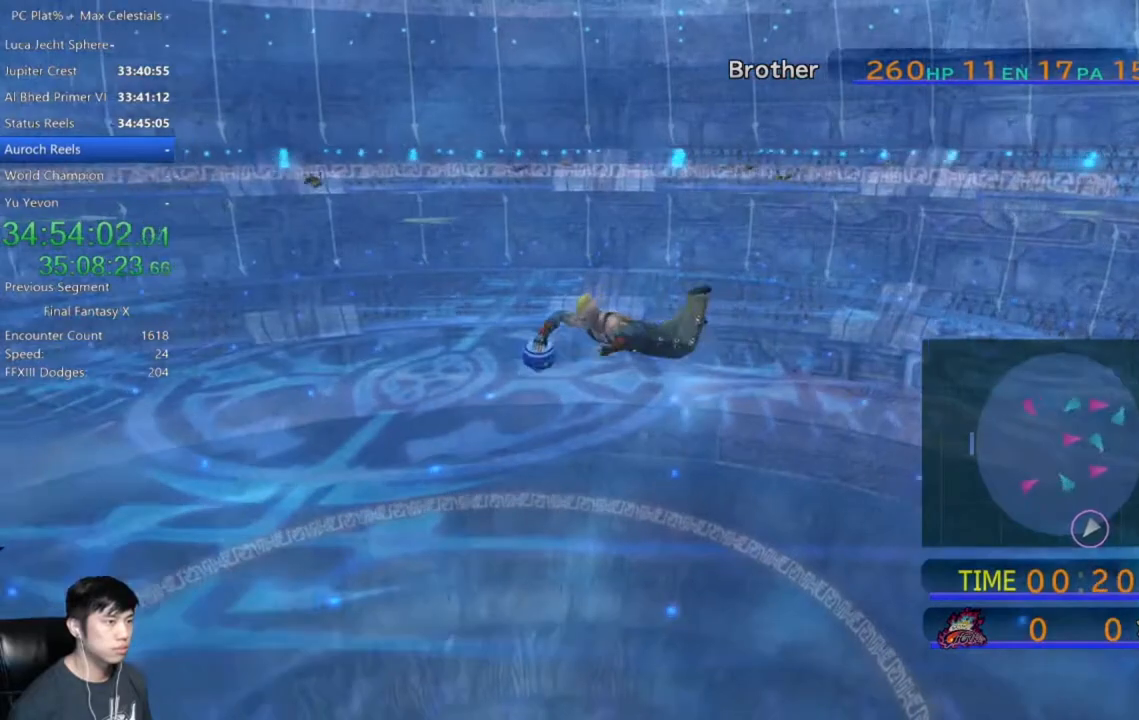
{"buttons": [], "left_stick": "down-right", "right_stick": "center", "events": [[500, "left_stick", "down-right"]]}
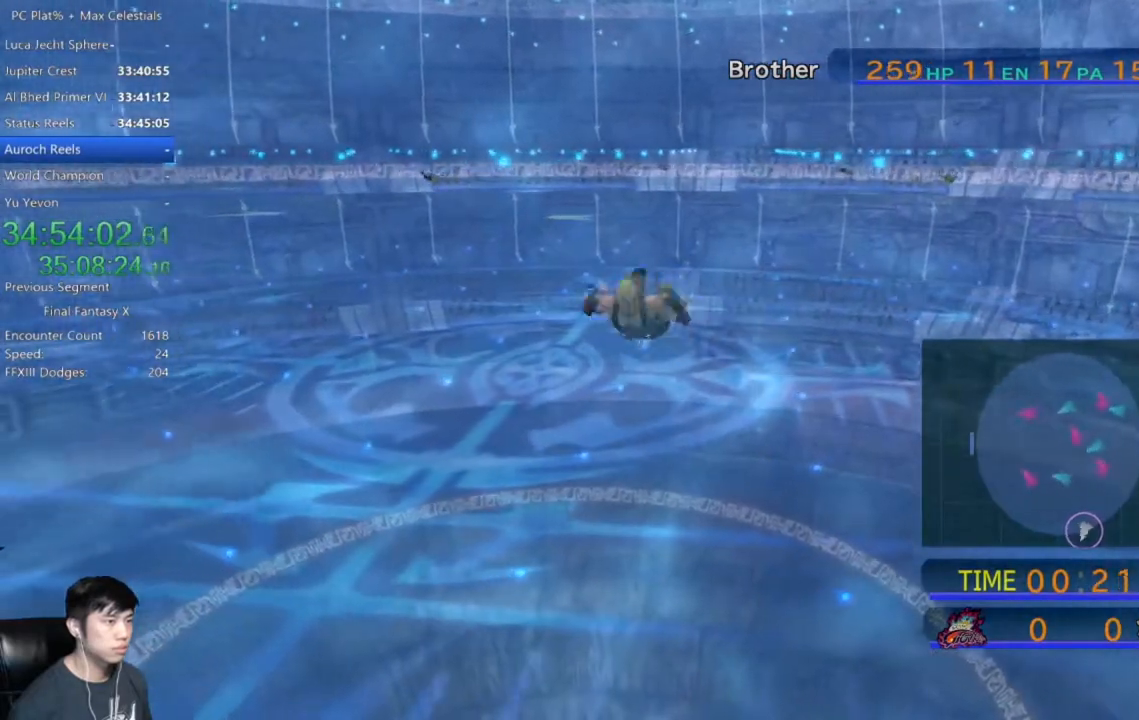
{"buttons": [], "left_stick": "down", "right_stick": "center", "events": [[234, "left_stick", "center"], [501, "left_stick", "down"]]}
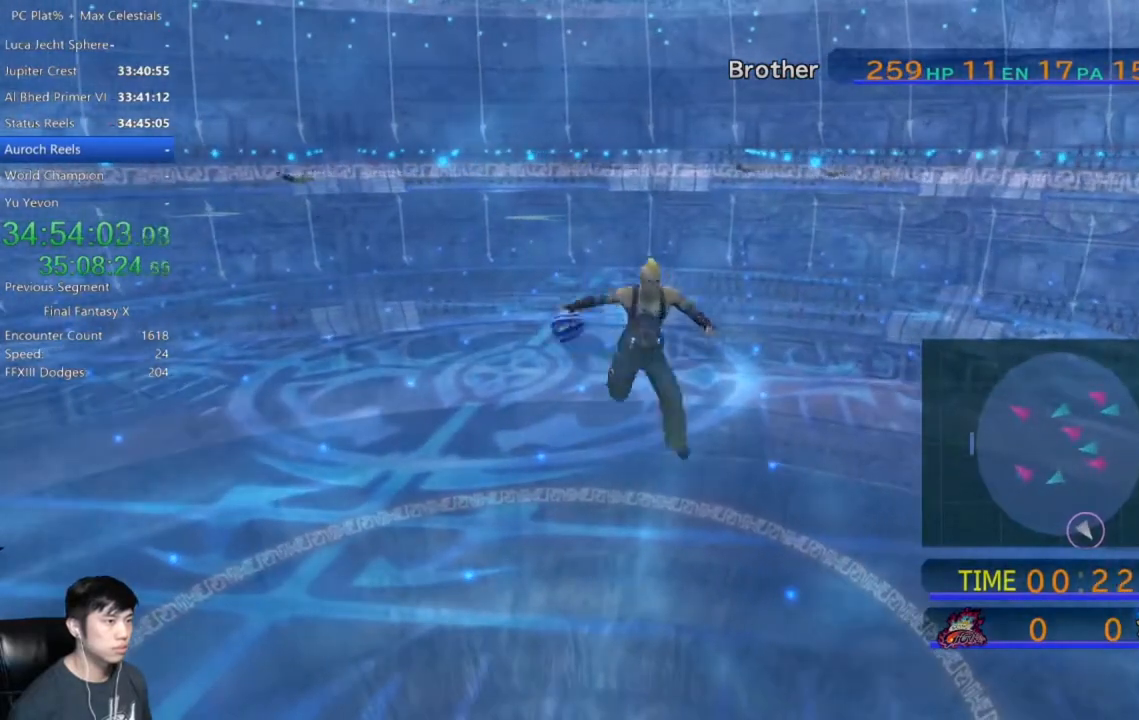
{"buttons": [], "left_stick": "down", "right_stick": "center", "events": [[133, "left_stick", "center"], [434, "left_stick", "down"]]}
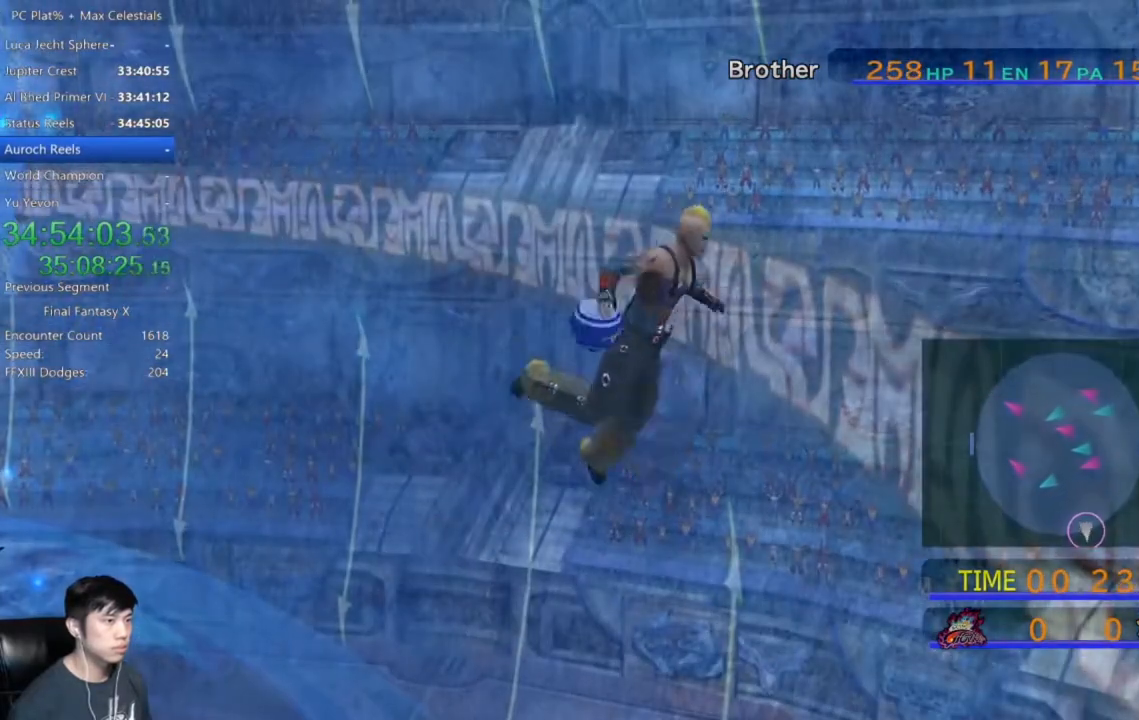
{"buttons": [], "left_stick": "center", "right_stick": "center", "events": [[34, "left_stick", "center"]]}